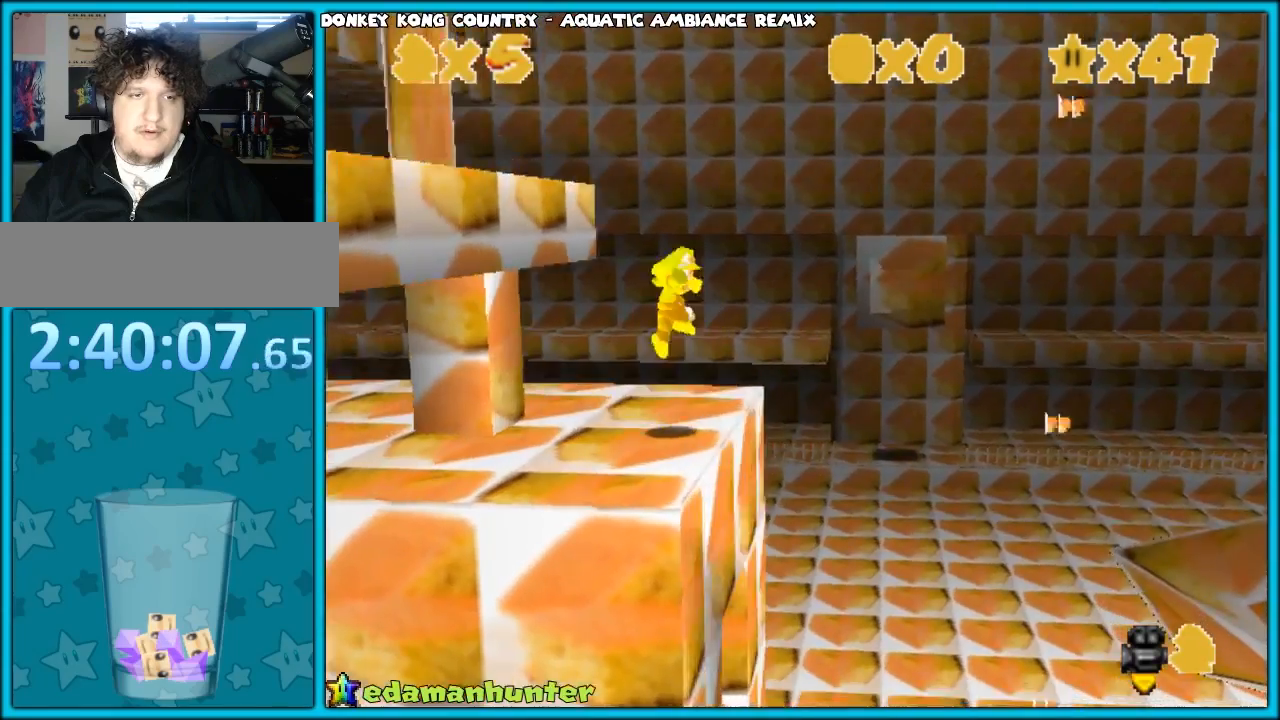
Gameplay with a controller; each line is a JSON object with the inputs held at the frame after it. "events" lists button and stick changes between this image and that frame as [ms after this image, input, new state], when the widget could be followed in between. Not read: L3 R3.
{"buttons": [], "left_stick": "left", "events": [[50, "X", "up"], [50, "left_stick", "left"]]}
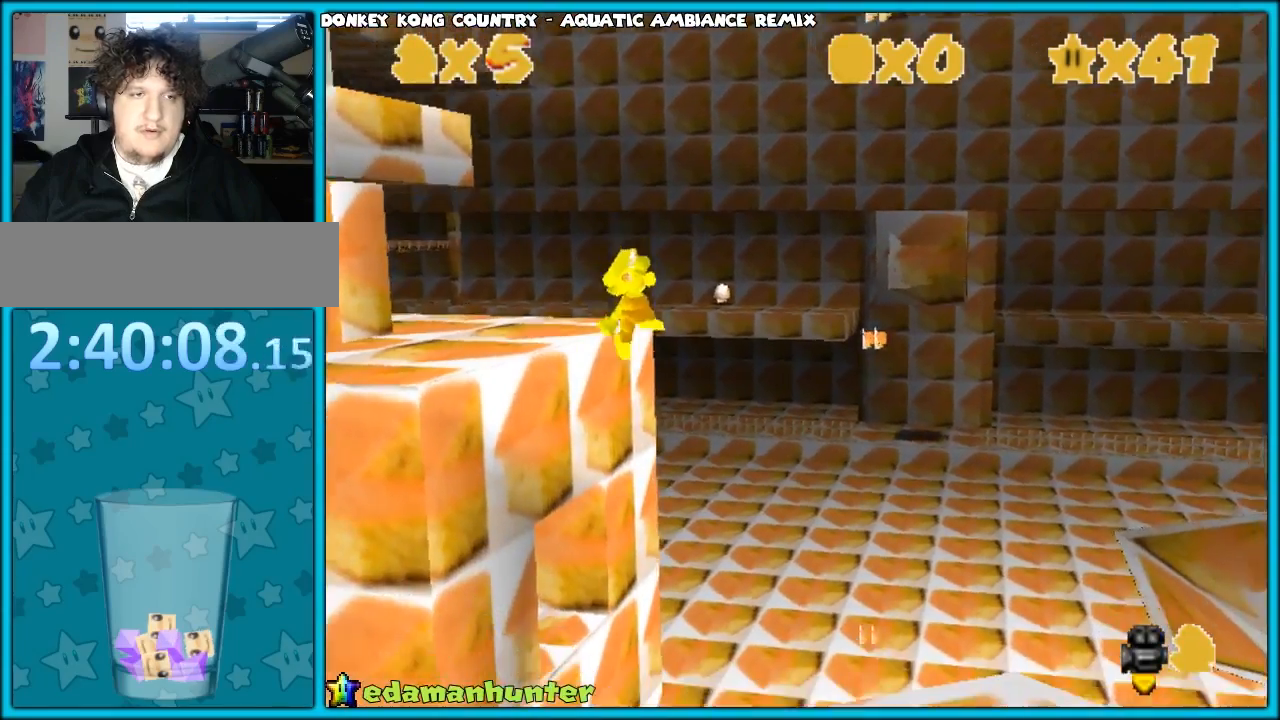
{"buttons": [], "left_stick": "up-left", "events": [[267, "A", "down"], [433, "A", "up"], [433, "left_stick", "up-left"]]}
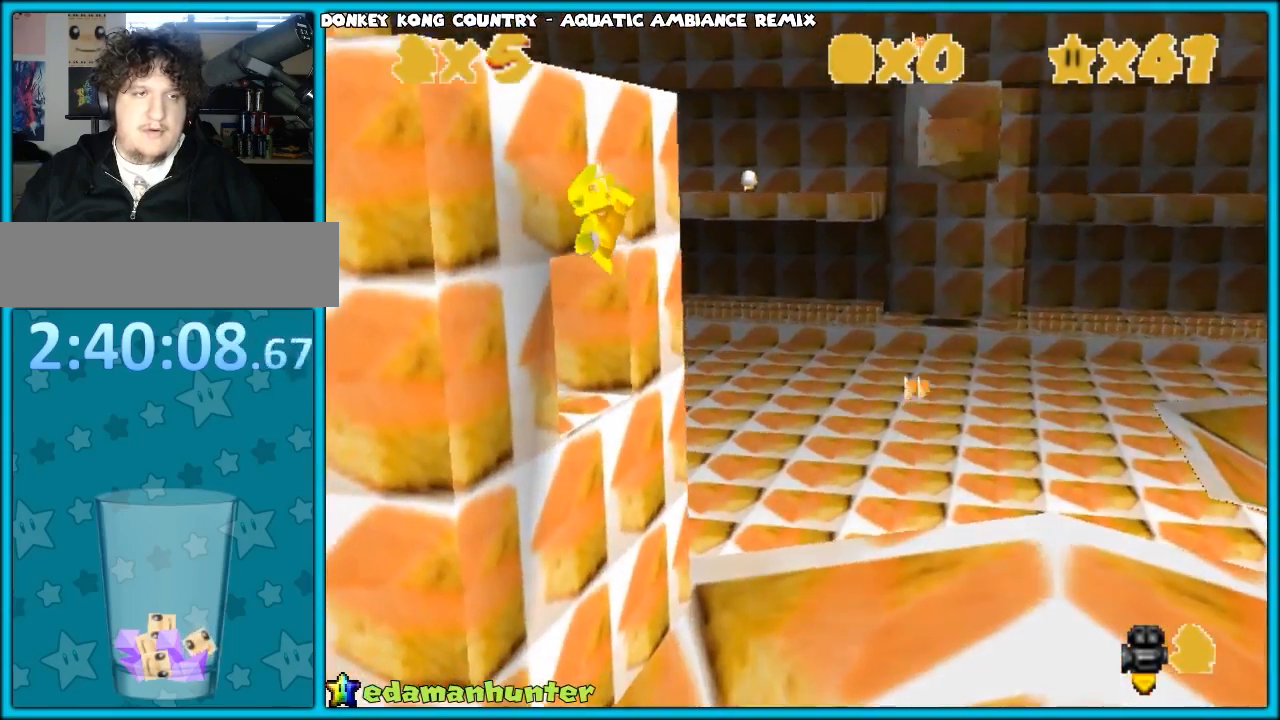
{"buttons": [], "left_stick": "up-left", "events": []}
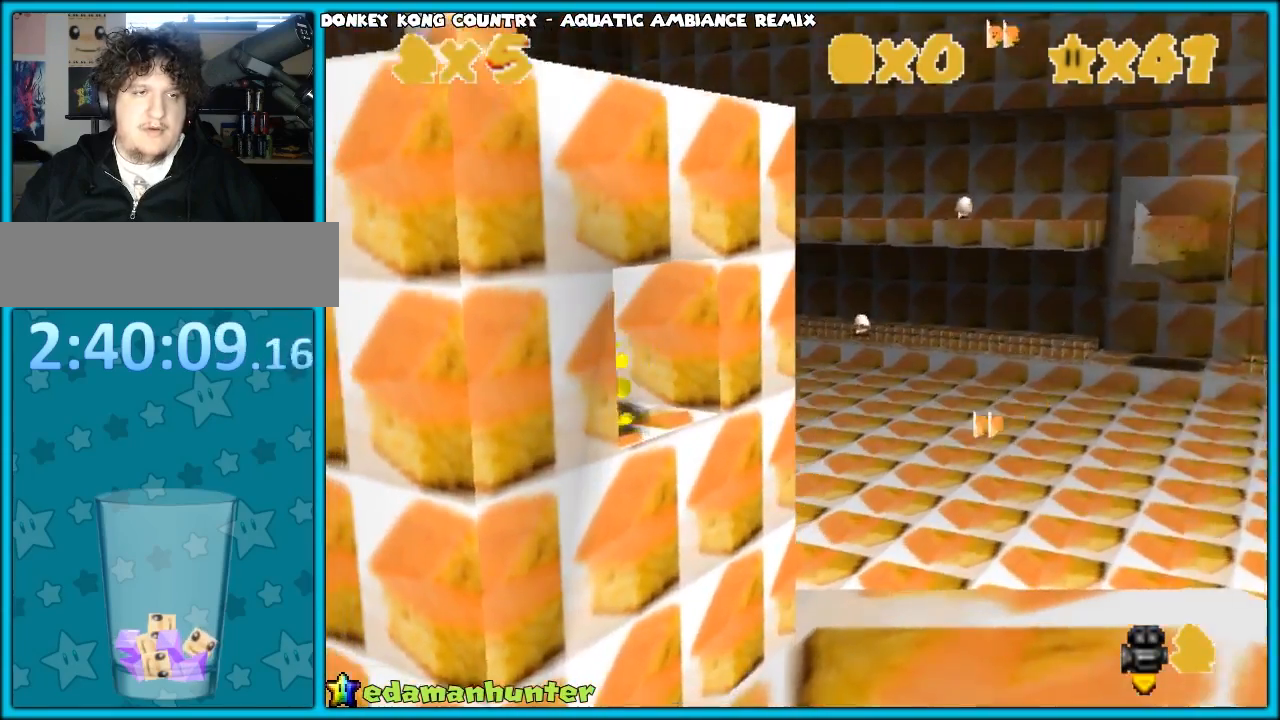
{"buttons": [], "left_stick": "up-right", "events": [[17, "left_stick", "center"], [483, "left_stick", "up-right"]]}
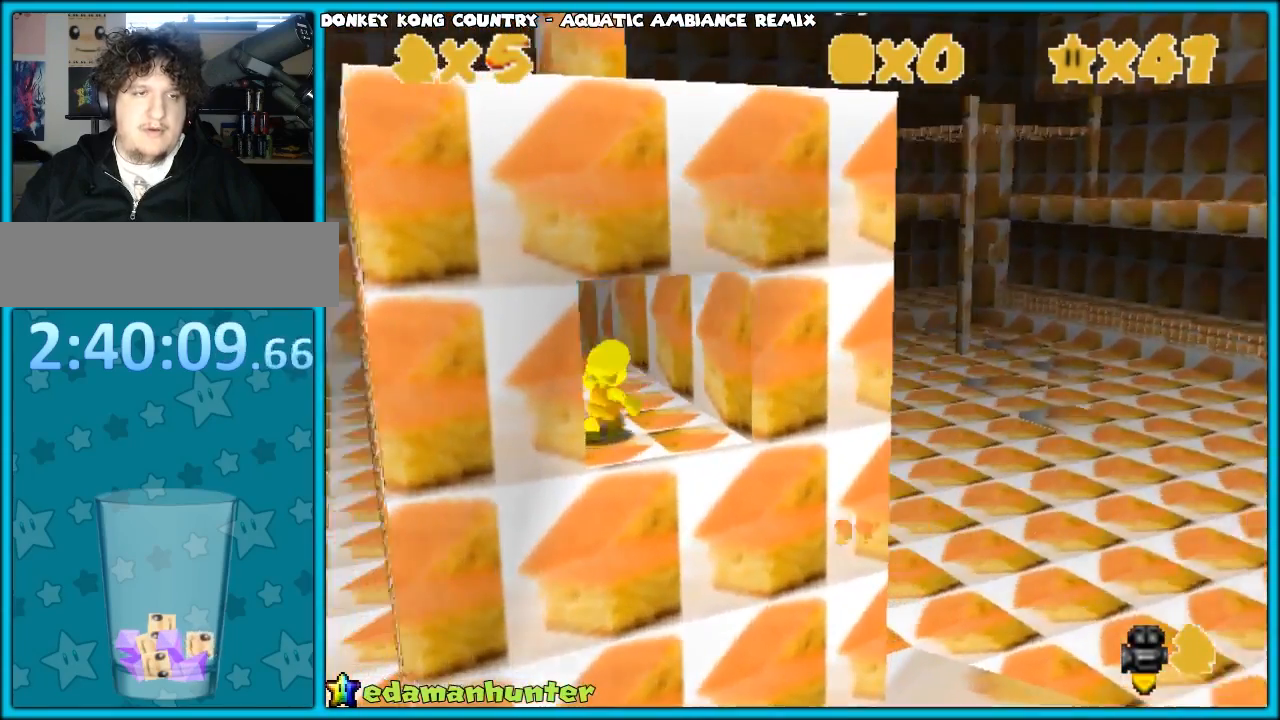
{"buttons": ["L1"], "left_stick": "up", "events": [[133, "left_stick", "up"], [350, "L1", "down"], [417, "X", "down"], [483, "X", "up"]]}
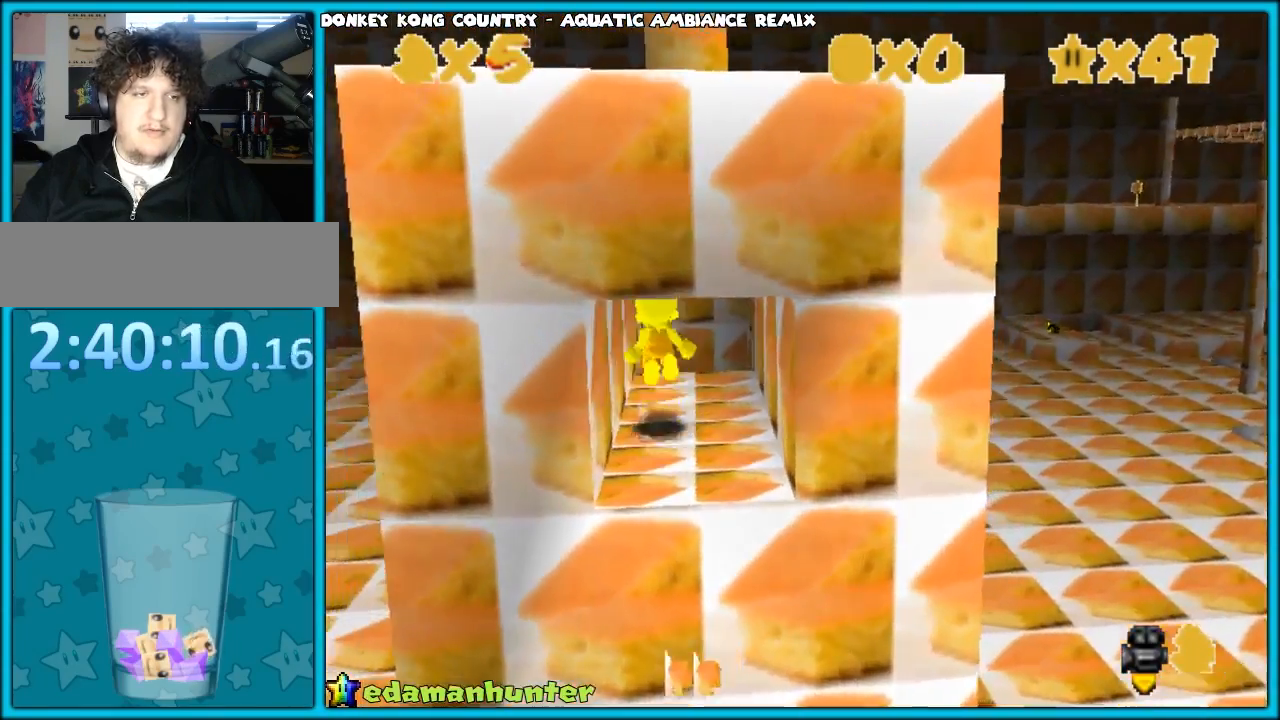
{"buttons": [], "left_stick": "up", "events": [[17, "left_stick", "up-right"], [67, "L1", "up"], [100, "DPAD_UP", "down"], [233, "DPAD_UP", "up"], [317, "left_stick", "up"]]}
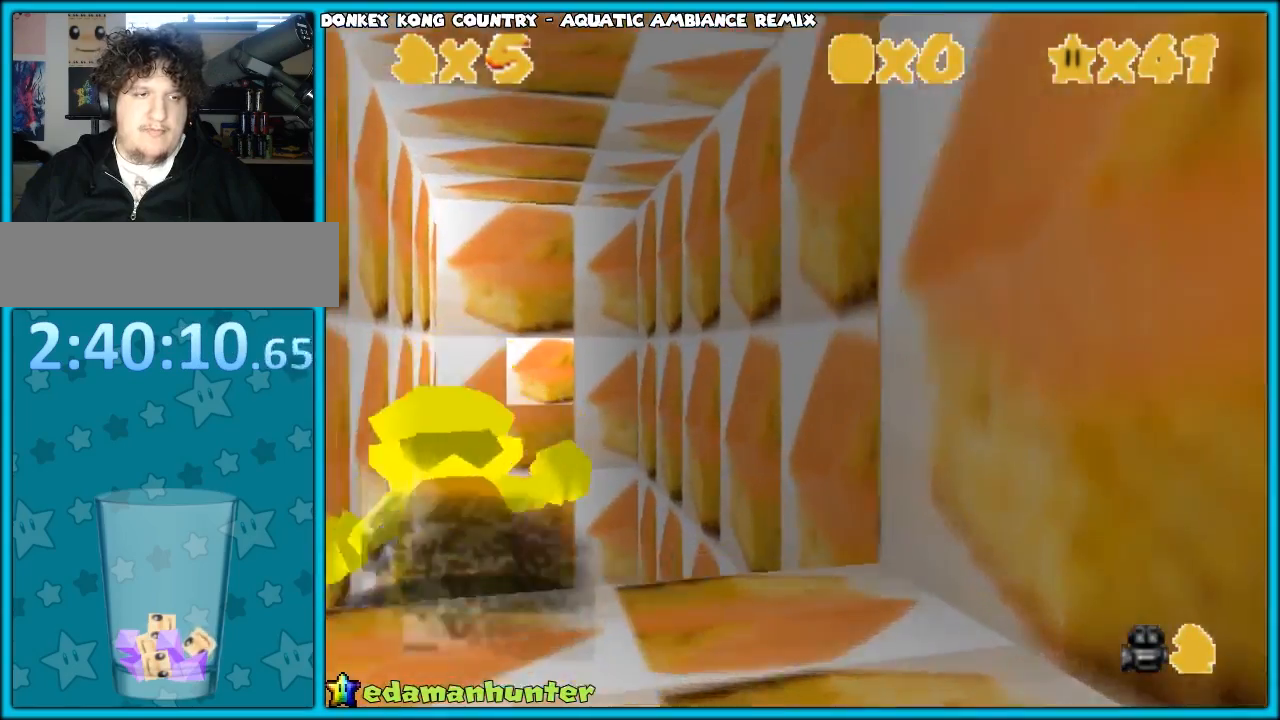
{"buttons": [], "left_stick": "up-right", "events": [[100, "L1", "down"], [200, "L1", "up"], [500, "left_stick", "up-right"]]}
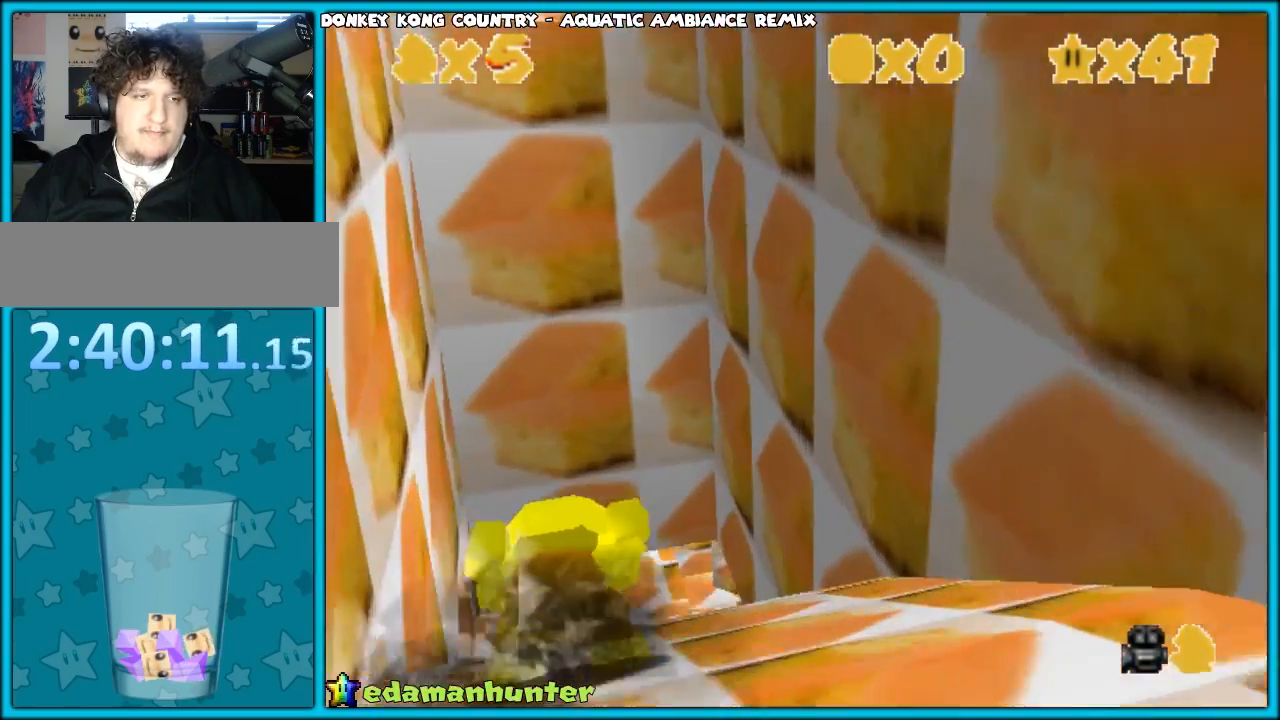
{"buttons": [], "left_stick": "up", "events": [[167, "left_stick", "up"]]}
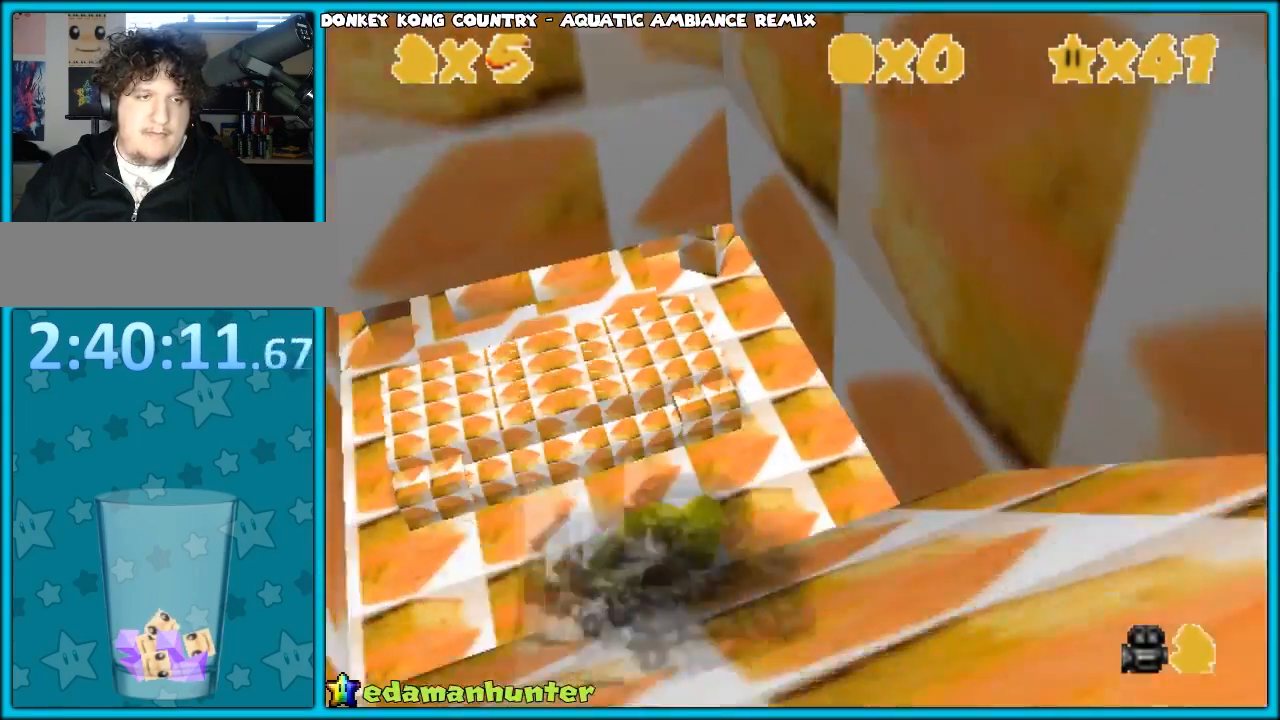
{"buttons": [], "left_stick": "up", "events": [[300, "R1", "down"], [400, "R1", "up"]]}
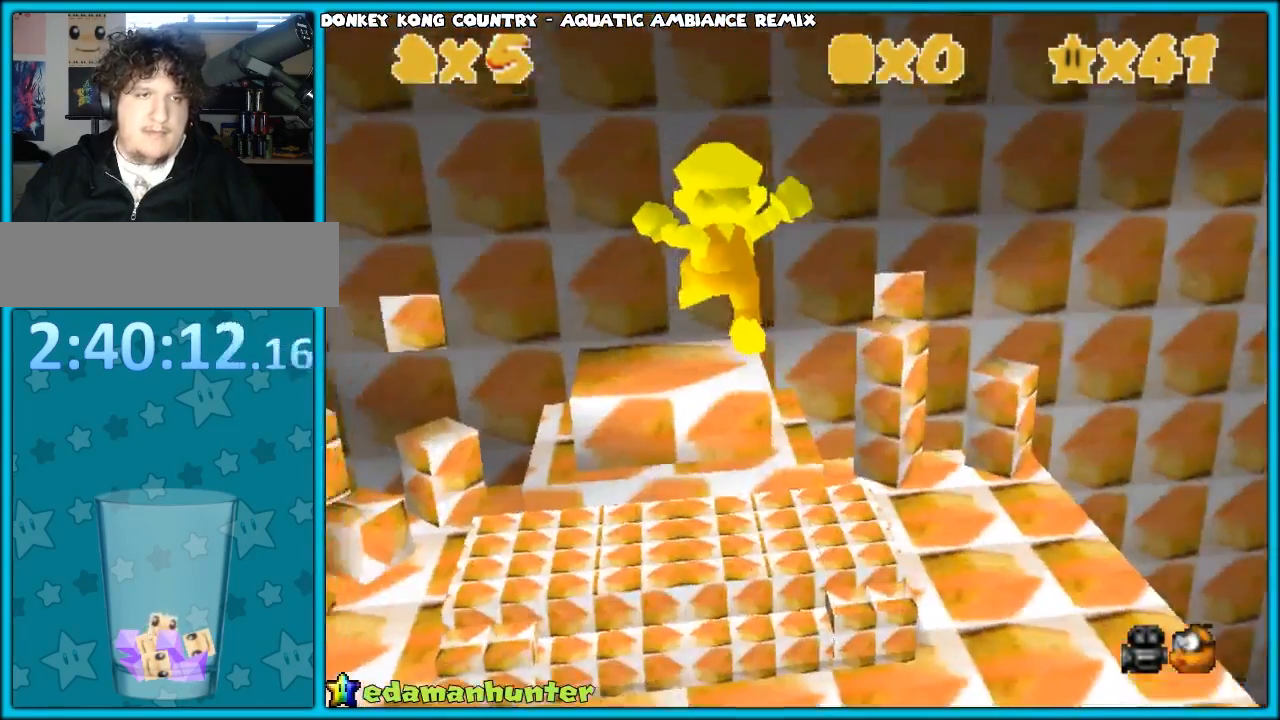
{"buttons": [], "left_stick": "up", "events": [[100, "DPAD_DOWN", "down"], [250, "DPAD_DOWN", "up"], [383, "X", "down"], [467, "X", "up"]]}
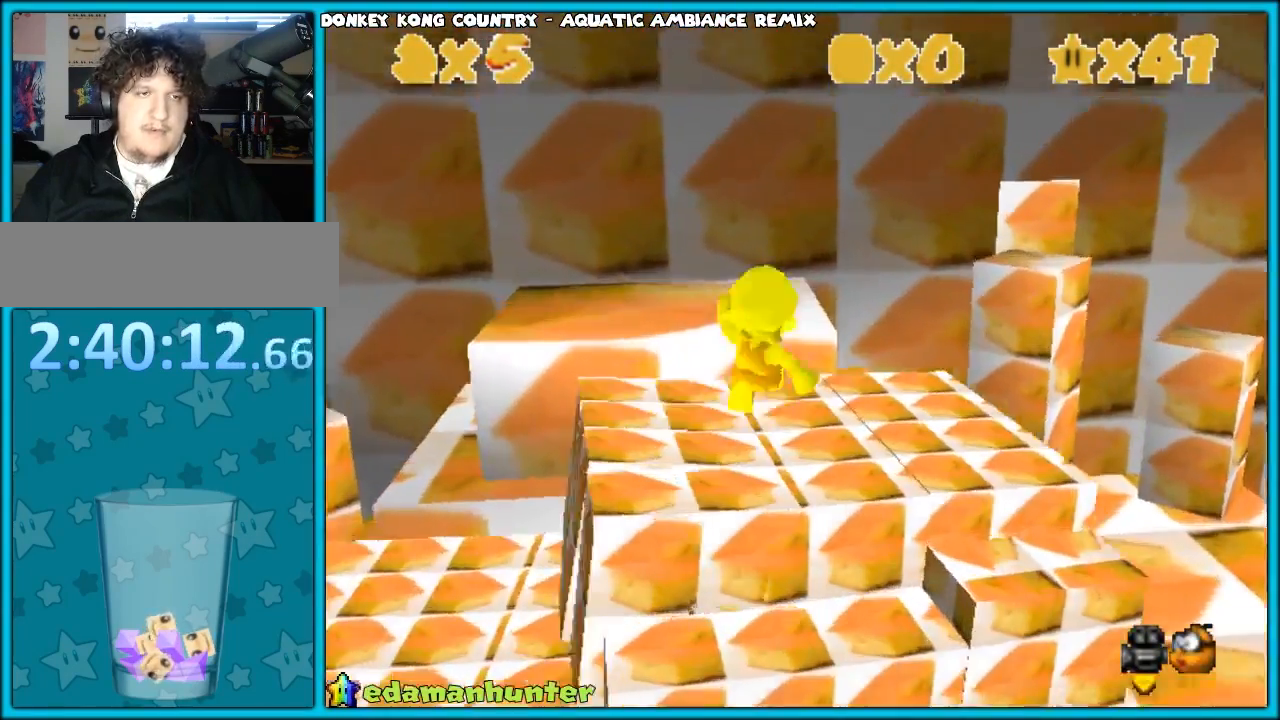
{"buttons": ["X"], "left_stick": "up", "events": [[50, "X", "down"], [150, "X", "up"], [217, "X", "down"], [367, "X", "up"], [433, "X", "down"]]}
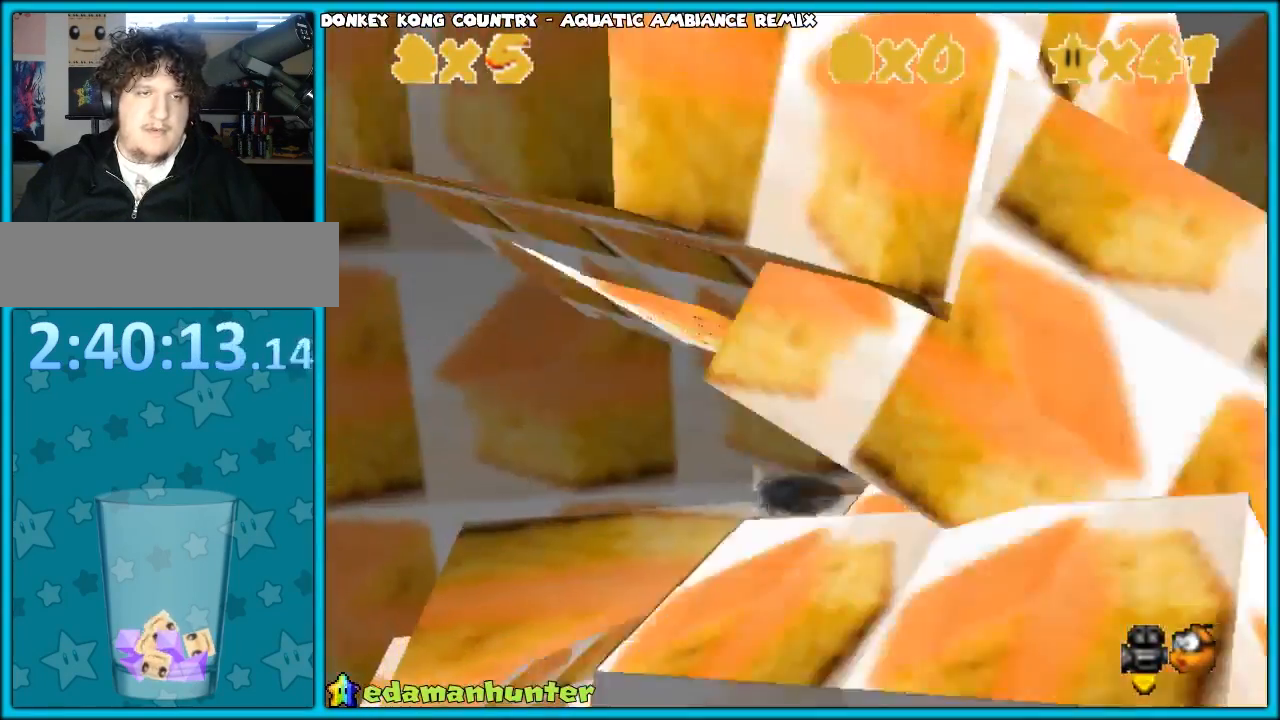
{"buttons": [], "left_stick": "center", "events": [[17, "X", "up"], [67, "X", "down"], [233, "X", "up"], [300, "left_stick", "center"]]}
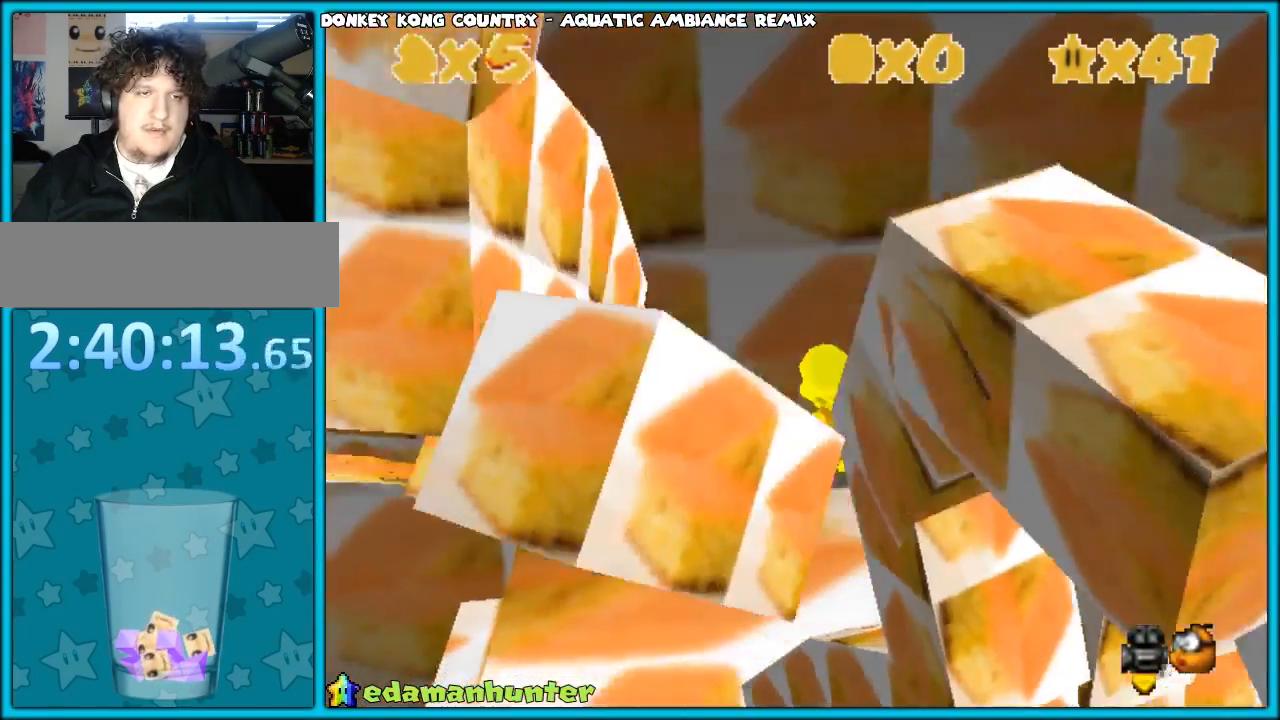
{"buttons": ["X"], "left_stick": "up", "events": [[317, "left_stick", "up"], [367, "X", "down"]]}
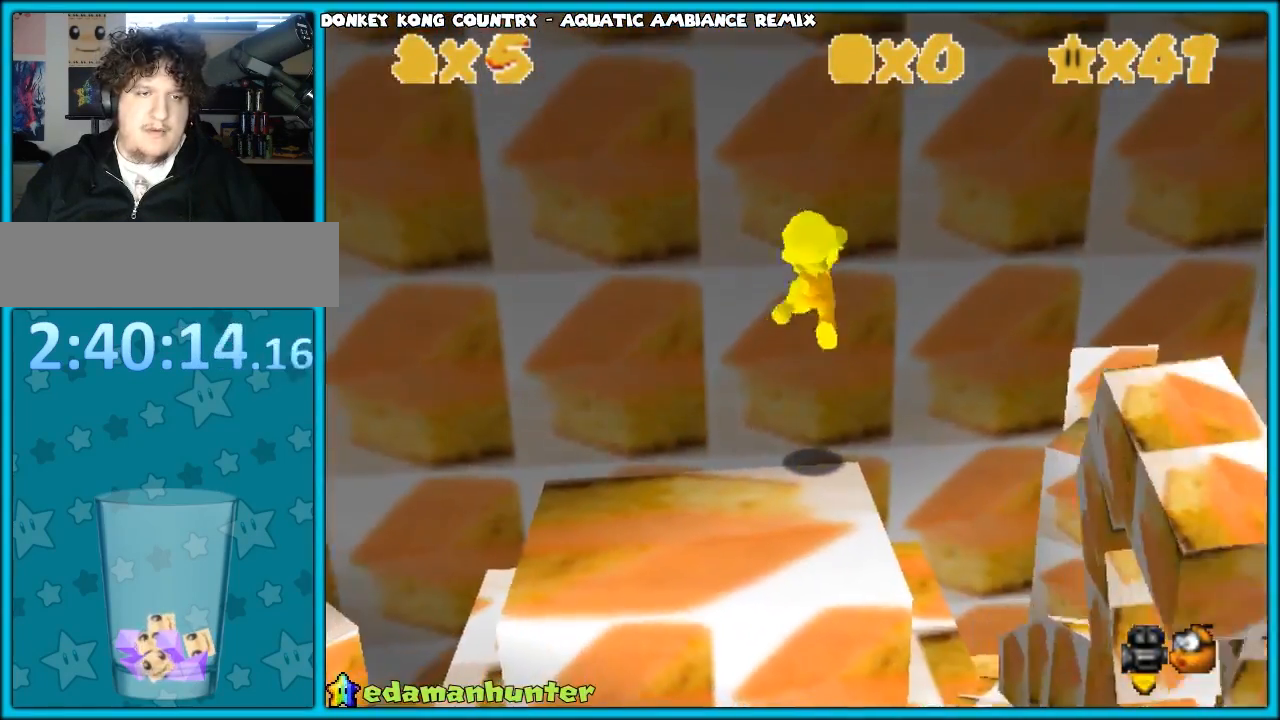
{"buttons": ["X"], "left_stick": "down", "events": [[117, "A", "down"], [133, "left_stick", "down"], [283, "A", "up"]]}
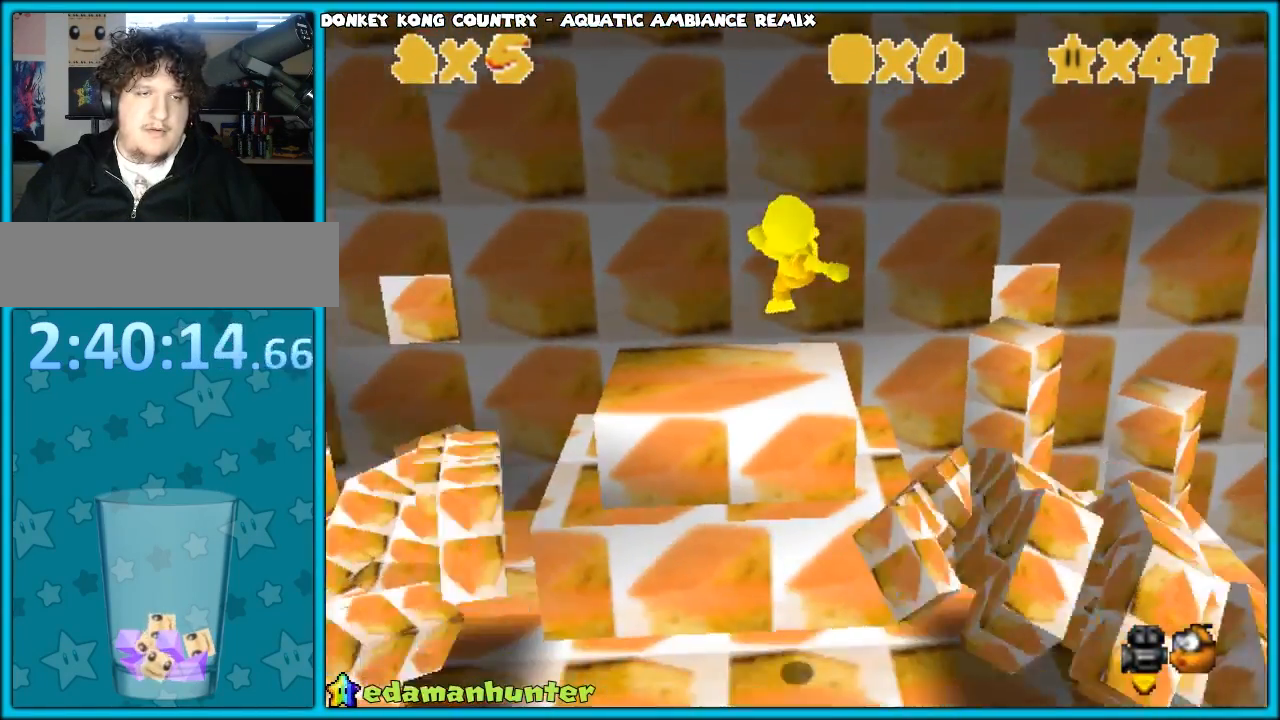
{"buttons": [], "left_stick": "up", "events": [[300, "X", "up"], [367, "left_stick", "center"], [433, "left_stick", "up"]]}
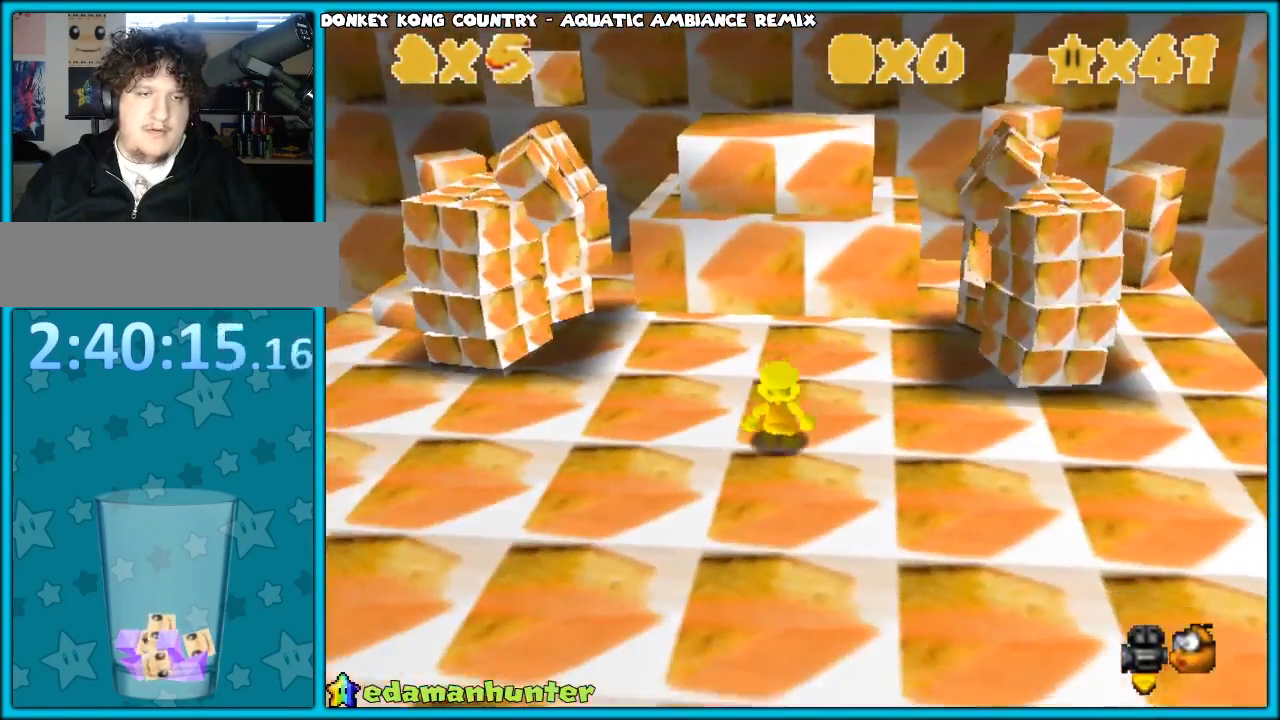
{"buttons": ["A", "X"], "left_stick": "up", "events": [[50, "left_stick", "center"], [283, "left_stick", "up"], [433, "A", "down"], [433, "X", "down"]]}
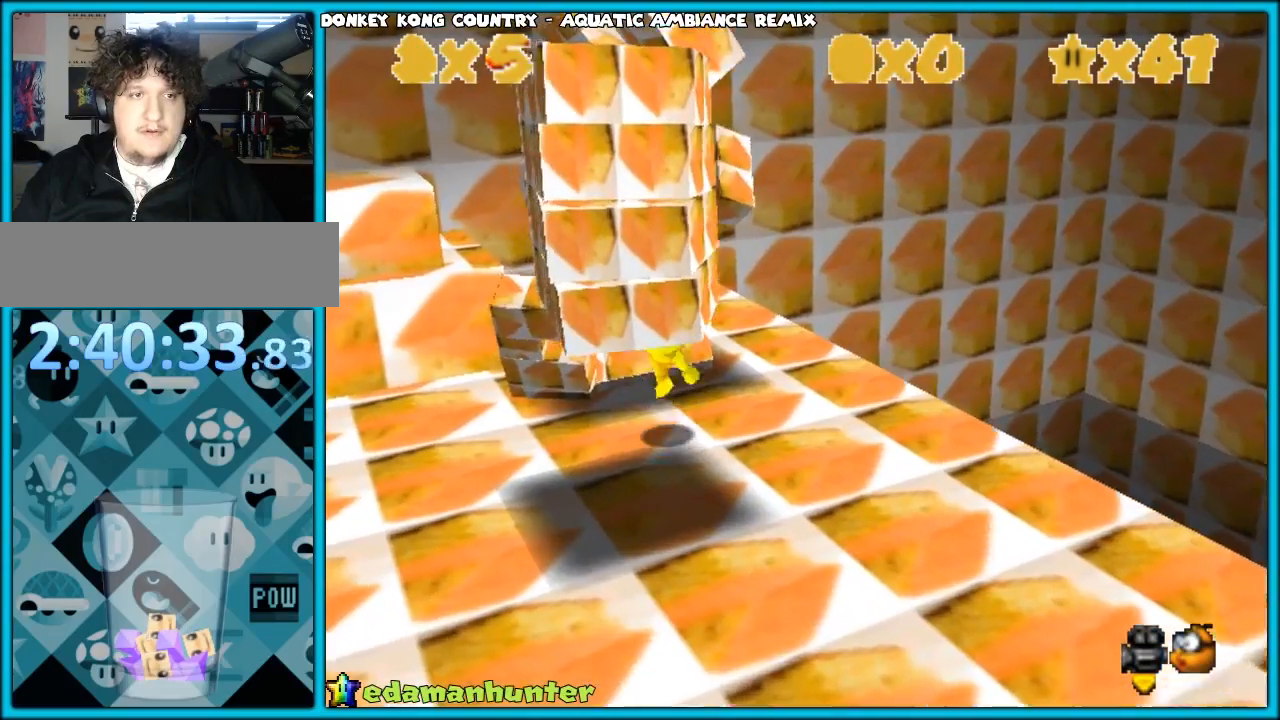
{"buttons": [], "left_stick": "center", "events": [[67, "A", "up"], [67, "X", "up"], [183, "left_stick", "center"]]}
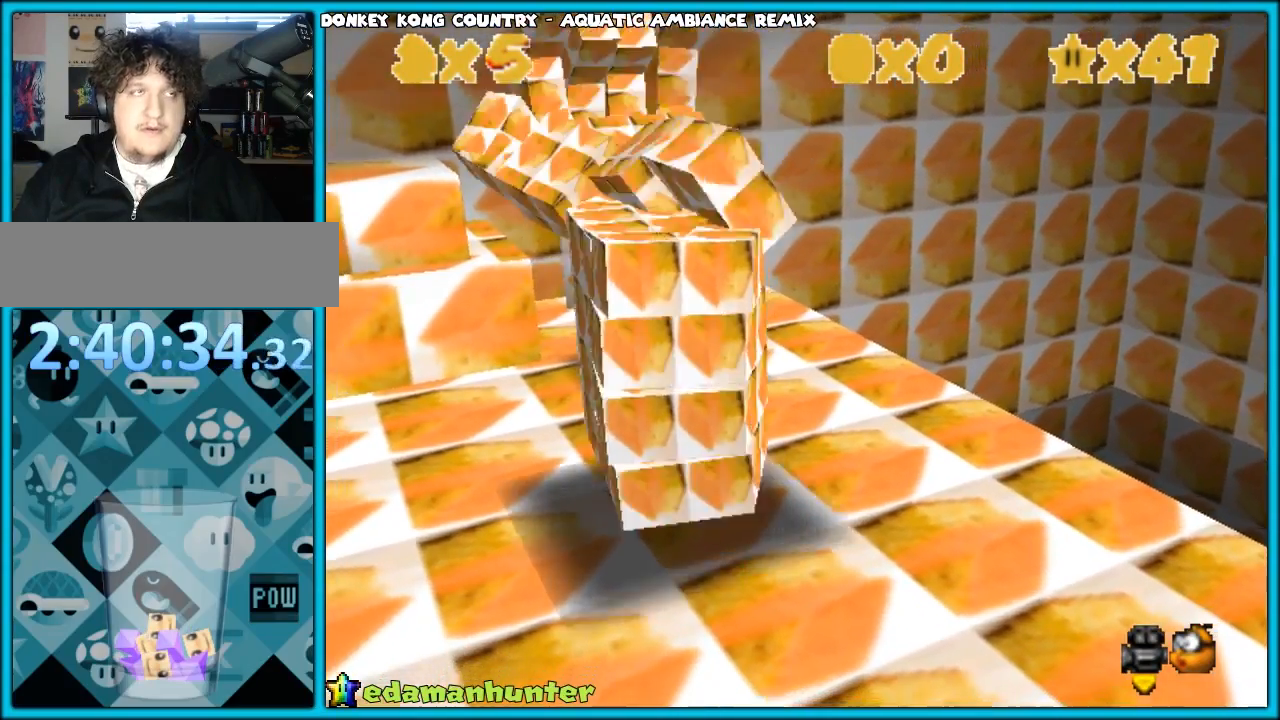
{"buttons": [], "left_stick": "left", "events": [[183, "left_stick", "left"]]}
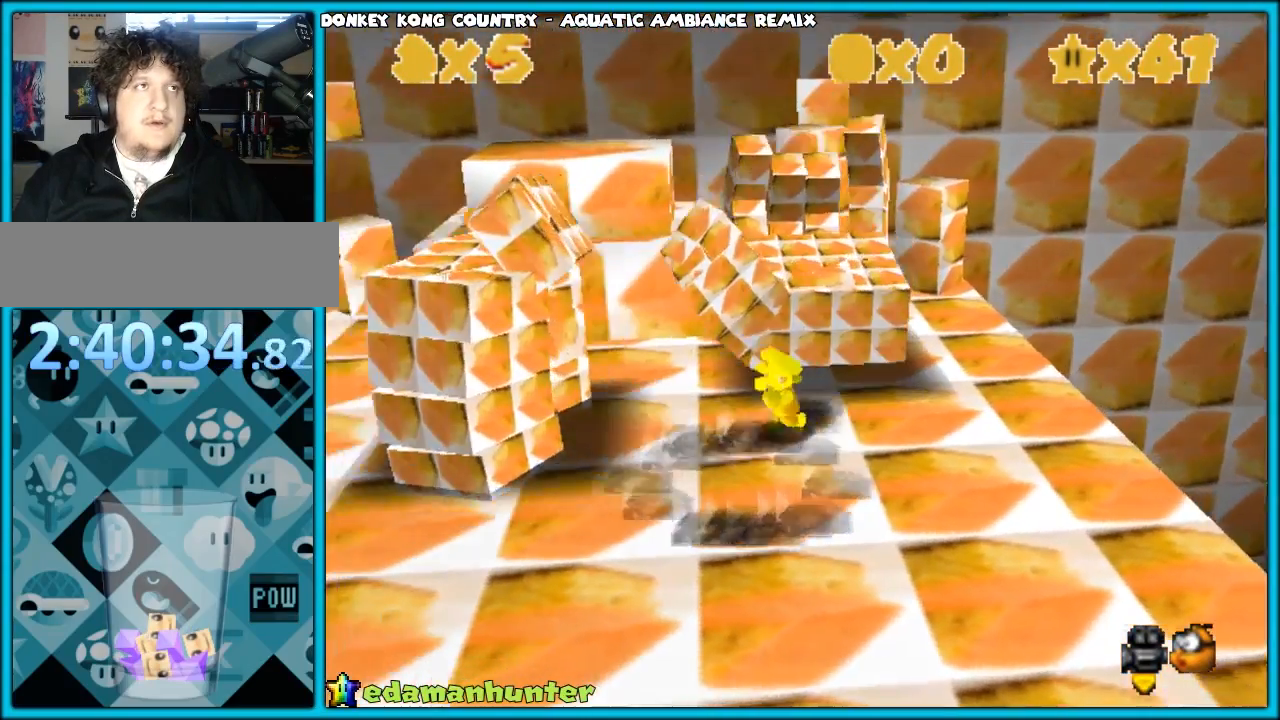
{"buttons": [], "left_stick": "left", "events": [[217, "A", "down"], [217, "X", "down"], [400, "A", "up"], [400, "X", "up"]]}
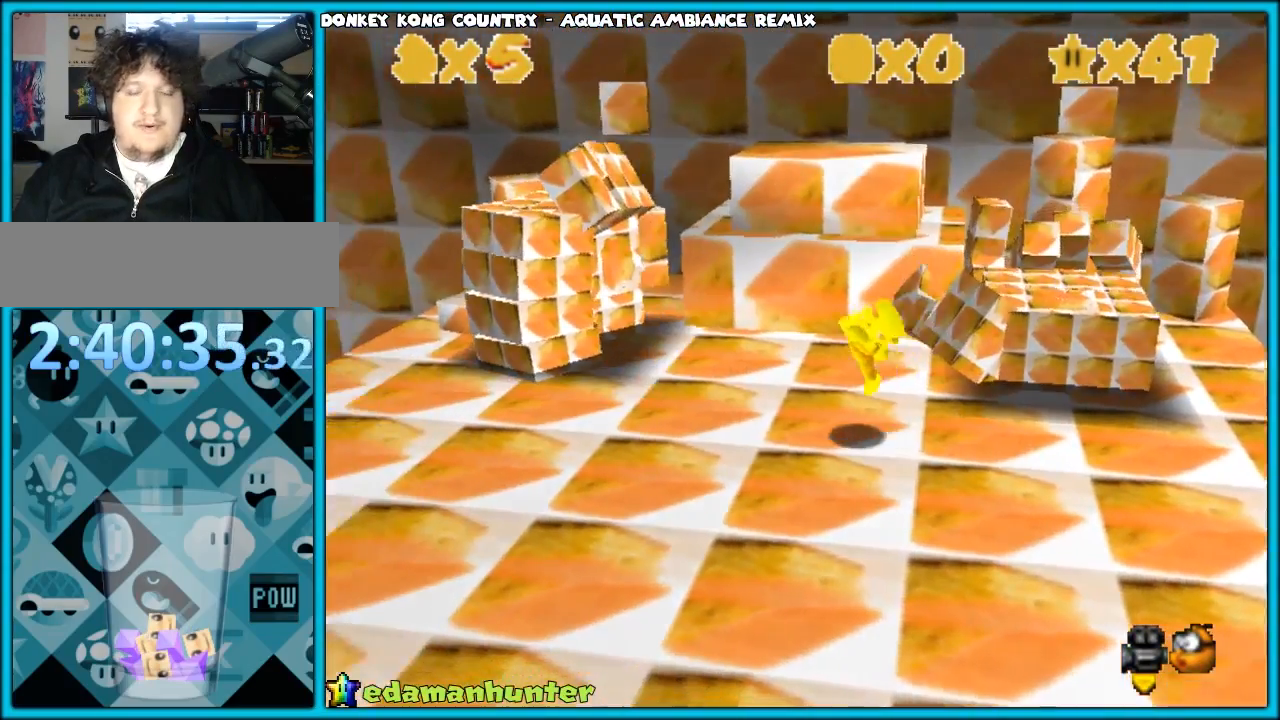
{"buttons": [], "left_stick": "center", "events": [[417, "left_stick", "center"]]}
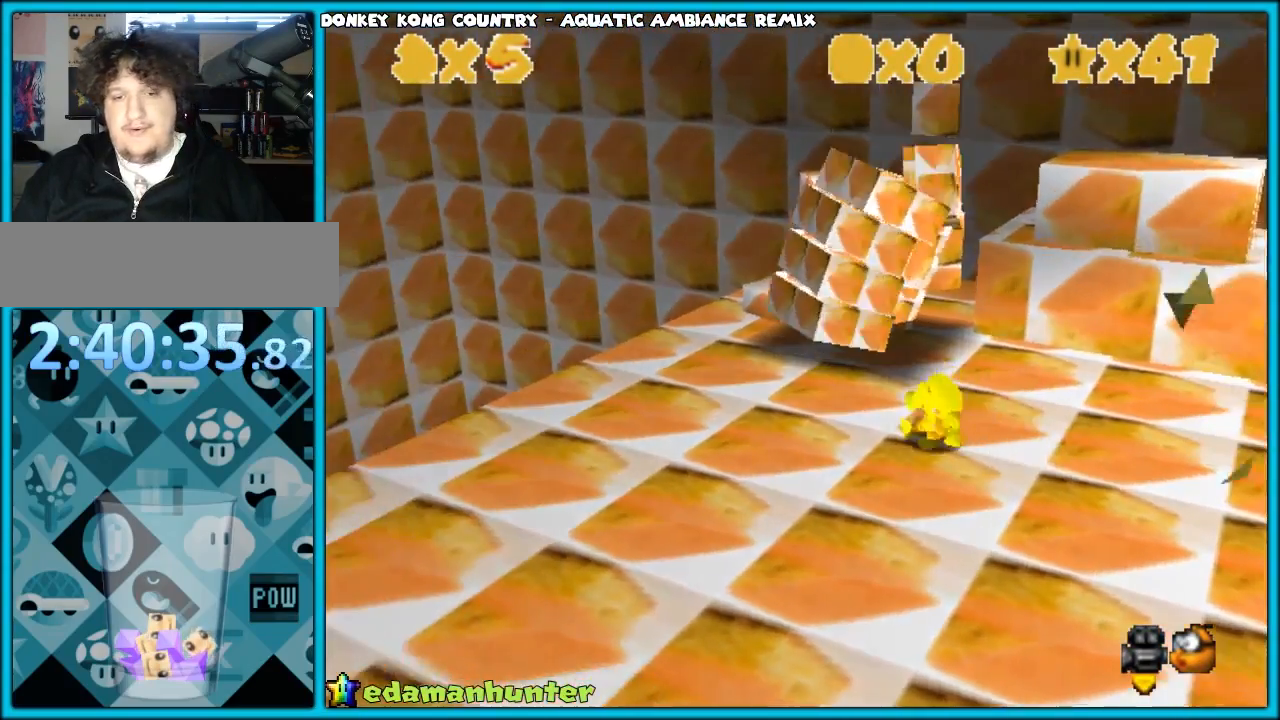
{"buttons": [], "left_stick": "up", "events": [[83, "left_stick", "up"], [167, "left_stick", "center"], [483, "left_stick", "up"]]}
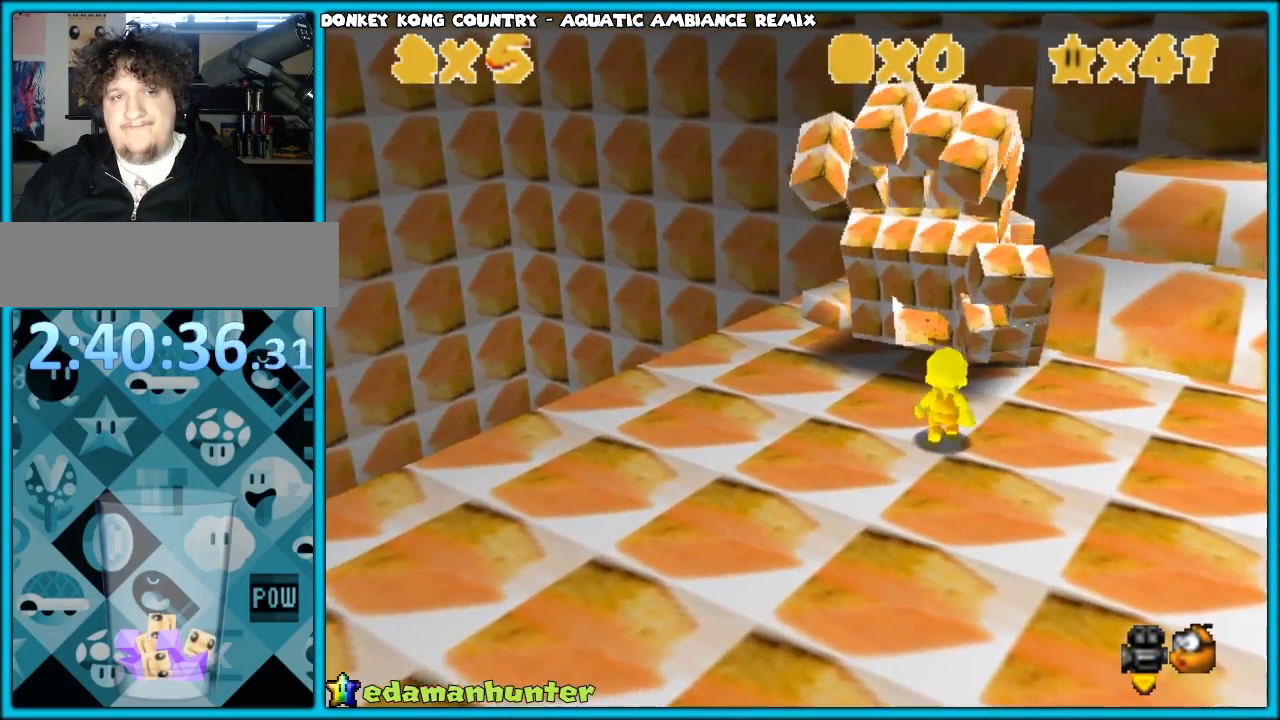
{"buttons": [], "left_stick": "center", "events": [[233, "A", "down"], [233, "X", "down"], [333, "X", "up"], [383, "A", "up"], [467, "left_stick", "center"]]}
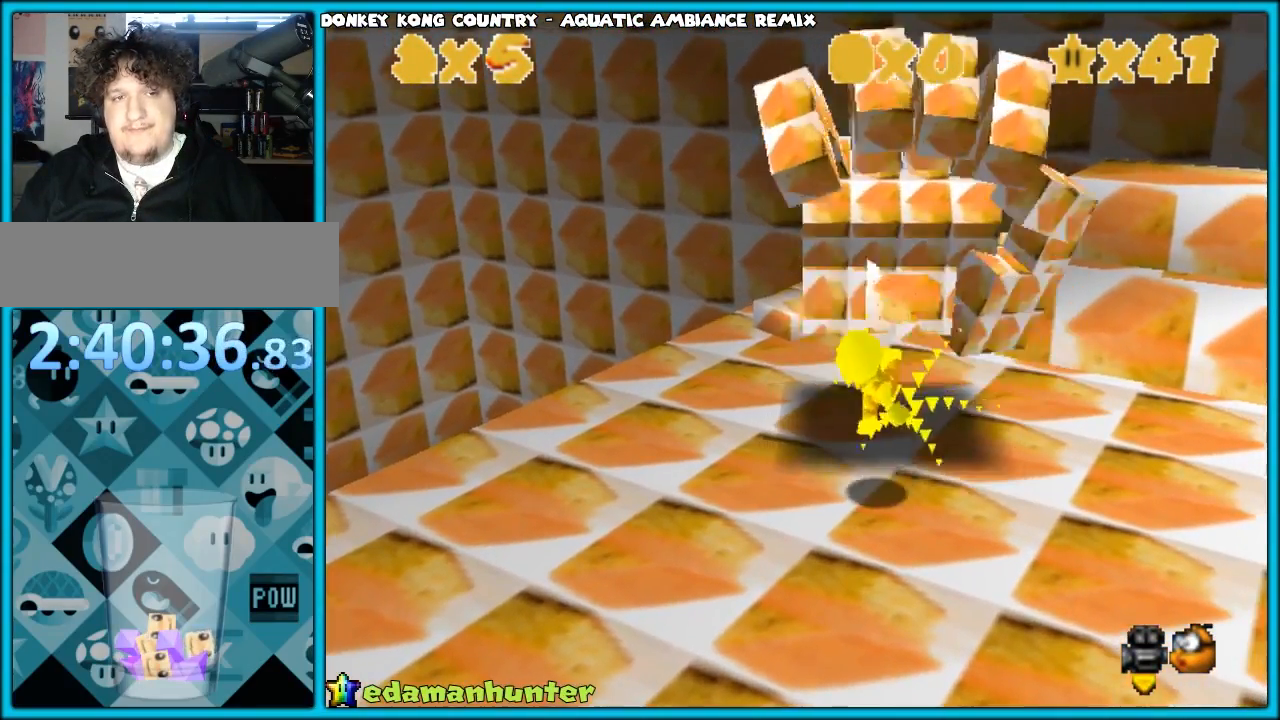
{"buttons": [], "left_stick": "up-right", "events": [[250, "left_stick", "up-right"], [267, "DPAD_DOWN", "down"], [267, "DPAD_LEFT", "down"], [350, "DPAD_DOWN", "up"], [350, "DPAD_LEFT", "up"]]}
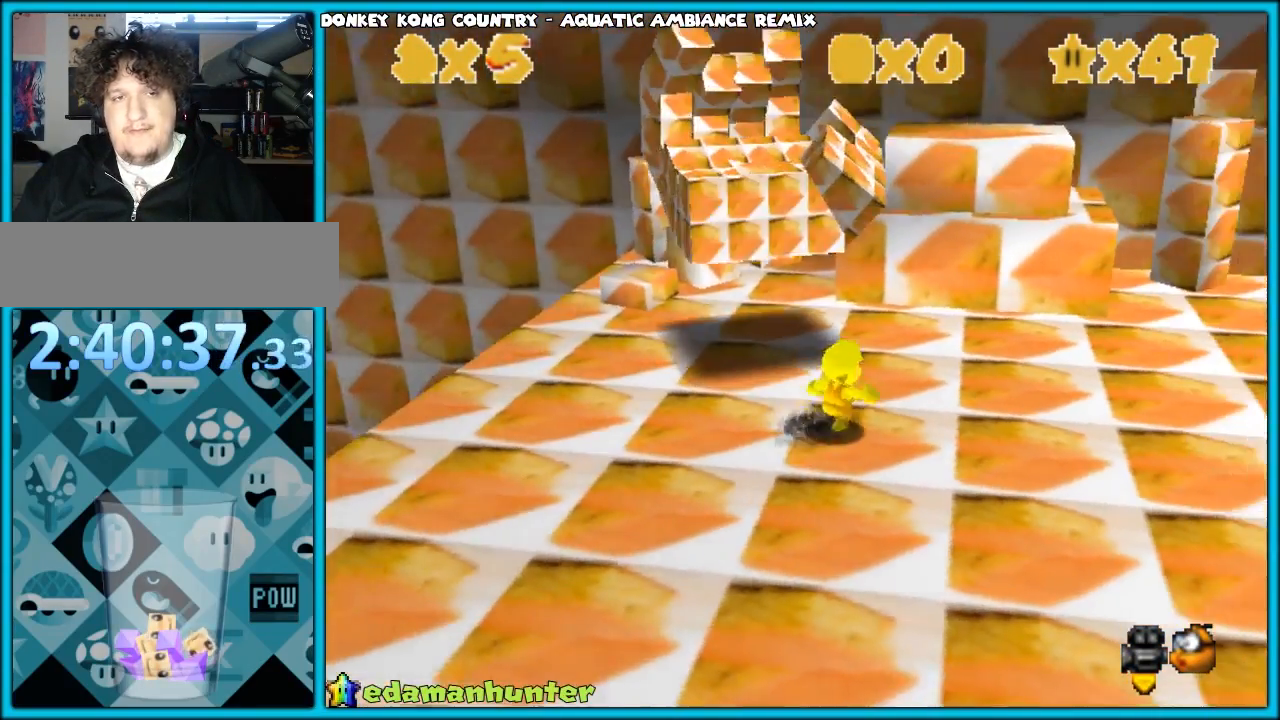
{"buttons": [], "left_stick": "up", "events": [[50, "left_stick", "up"], [200, "A", "down"], [200, "X", "down"], [350, "A", "up"], [350, "X", "up"]]}
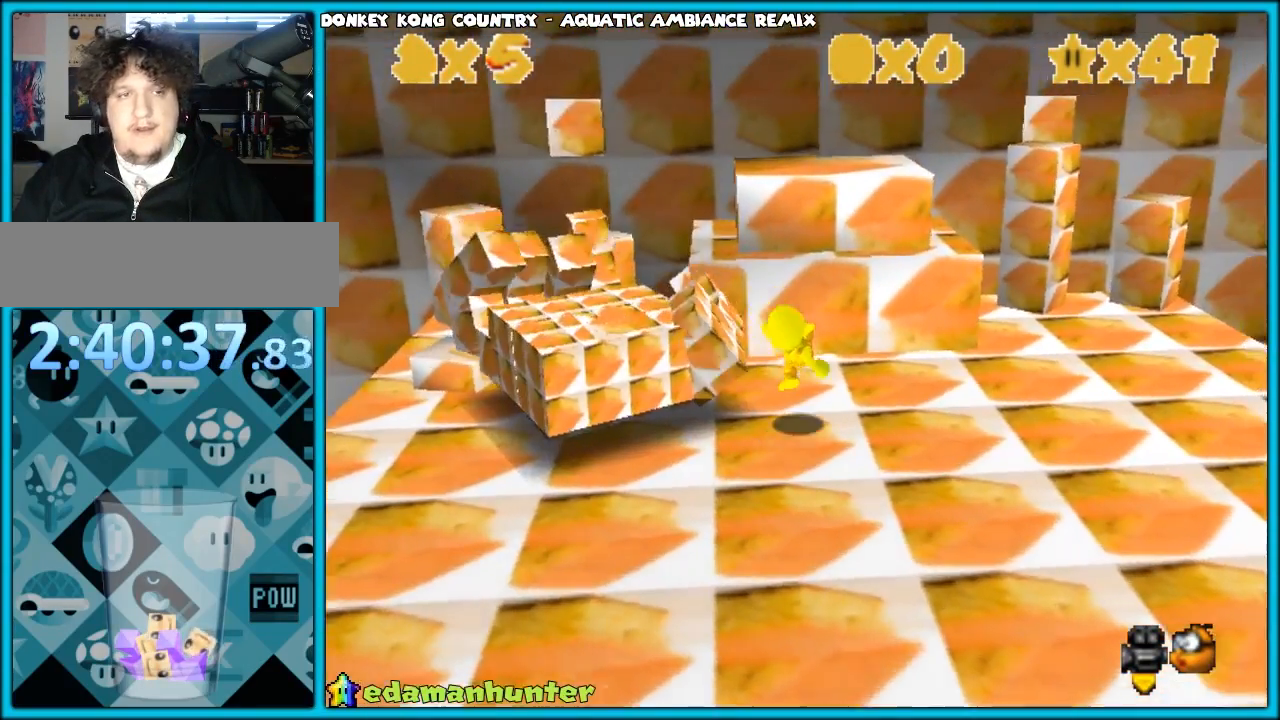
{"buttons": [], "left_stick": "up-left", "events": [[150, "X", "down"], [433, "X", "up"], [433, "left_stick", "up-left"]]}
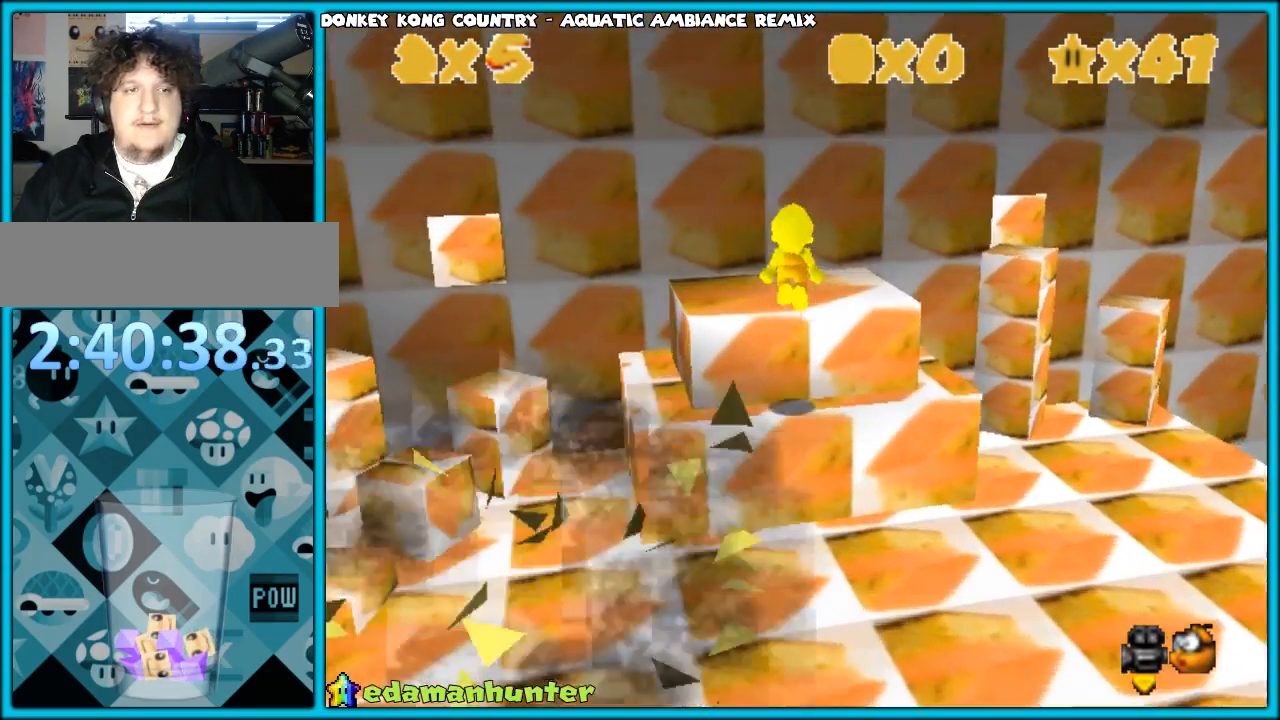
{"buttons": [], "left_stick": "up"}